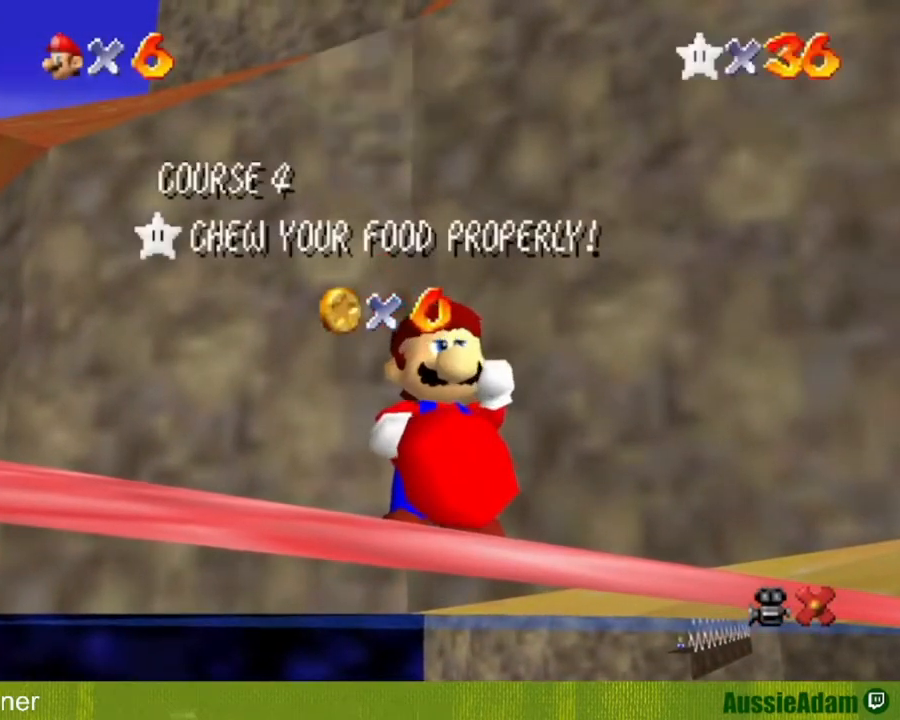
Gameplay with a controller (Nintendo layout); each line is a JSON object with the inputs held at the frame after it. "events" lists button and stick changes between this image and that frame as [ms after this image, input, new state], when the widget could be followed in between. Not read: L3 R3.
{"buttons": [], "left_stick": "down", "events": [[484, "left_stick", "down"]]}
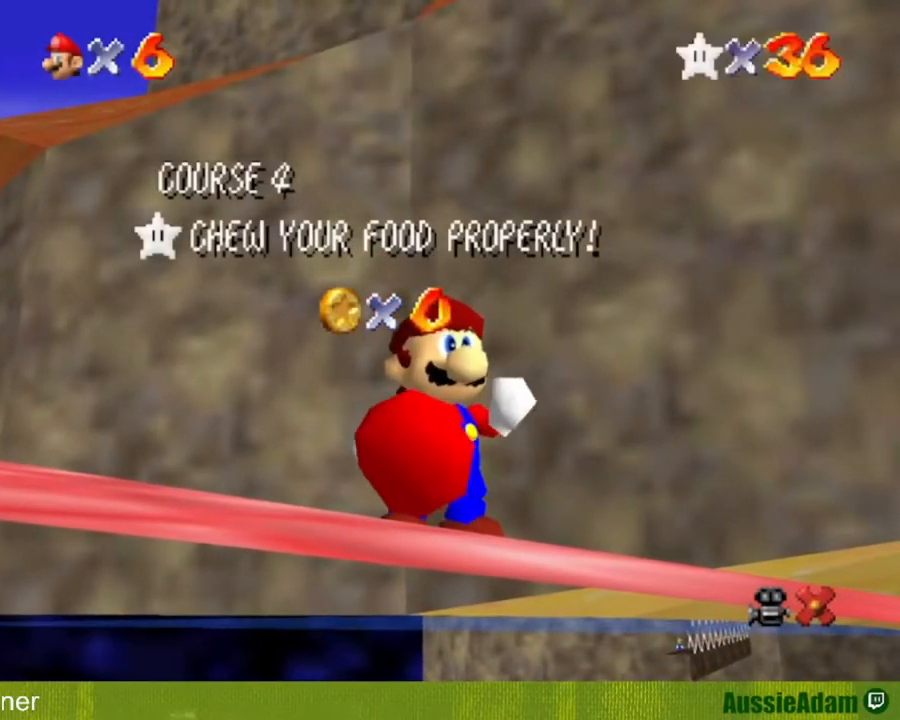
{"buttons": [], "left_stick": "down", "events": []}
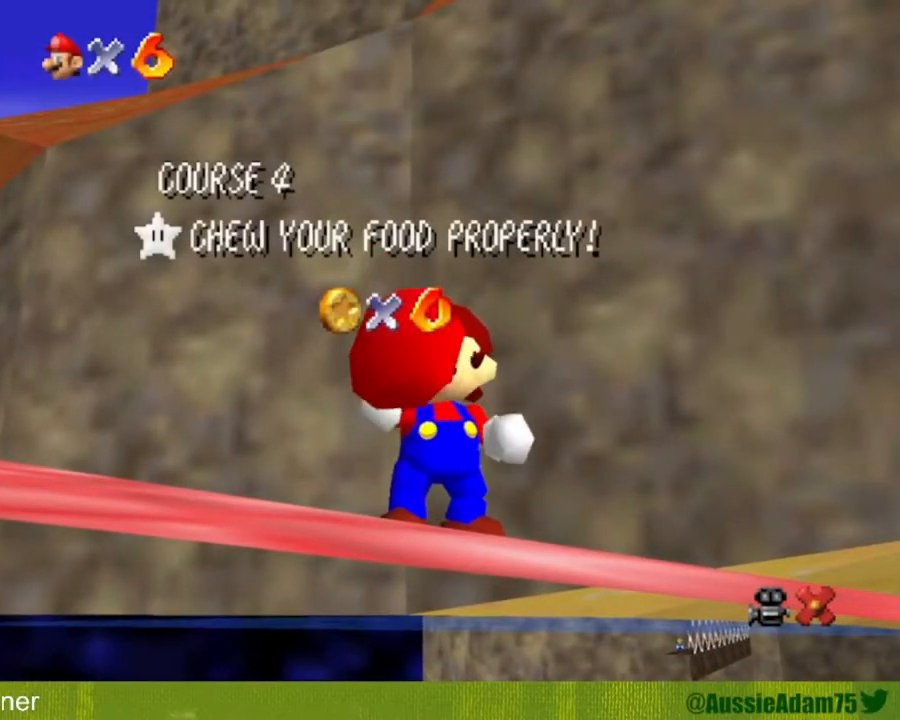
{"buttons": [], "left_stick": "down", "events": []}
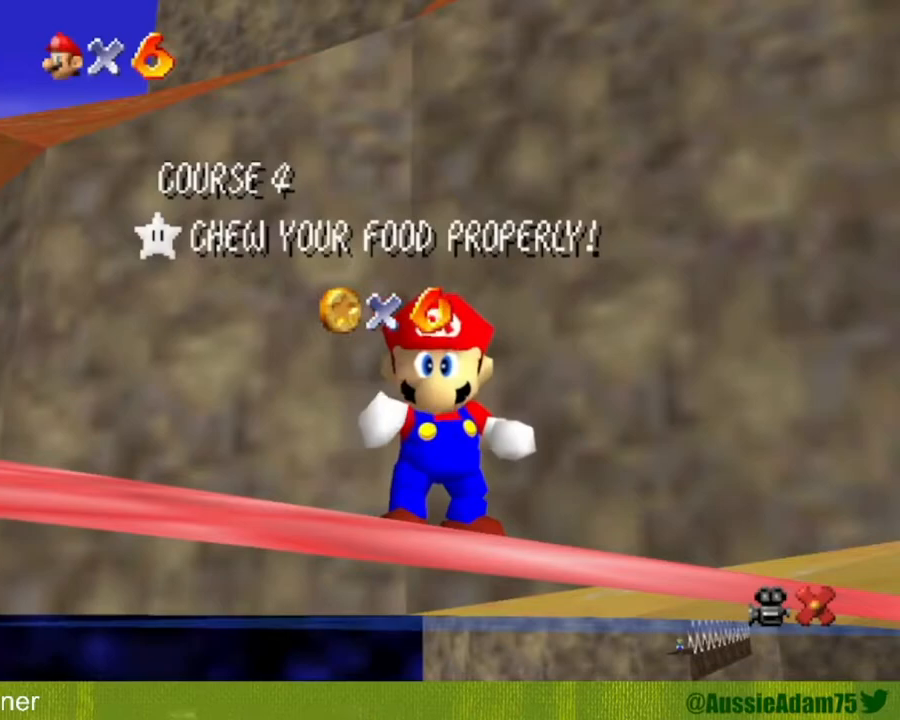
{"buttons": [], "left_stick": "down", "events": []}
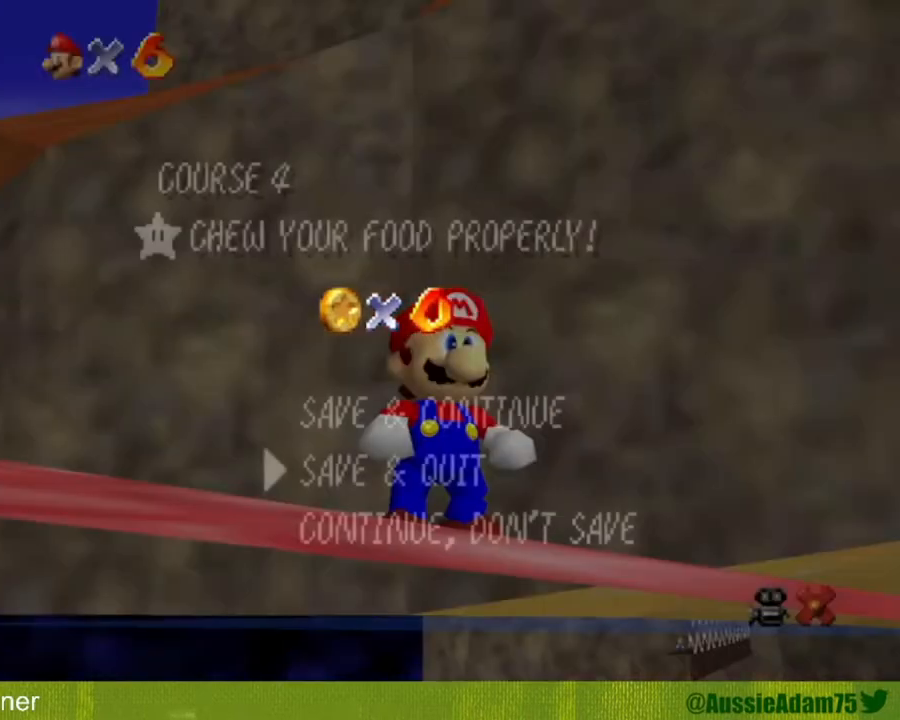
{"buttons": [], "left_stick": "left", "events": [[233, "A", "down"], [350, "A", "up"], [383, "left_stick", "left"]]}
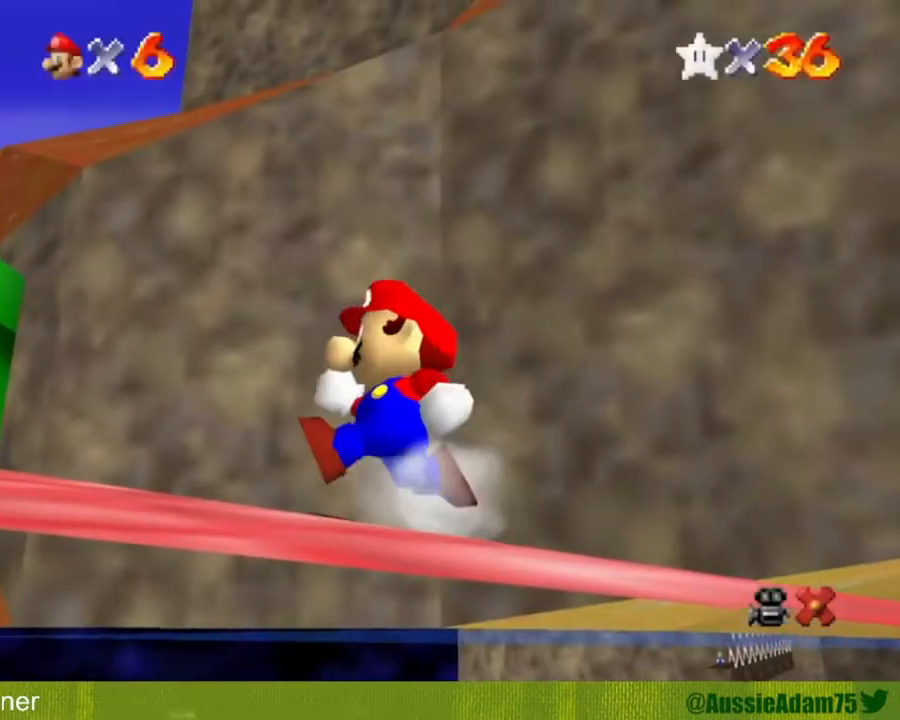
{"buttons": ["A", "B"], "left_stick": "left", "events": [[100, "left_stick", "up-left"], [200, "A", "down"], [384, "left_stick", "left"], [484, "B", "down"]]}
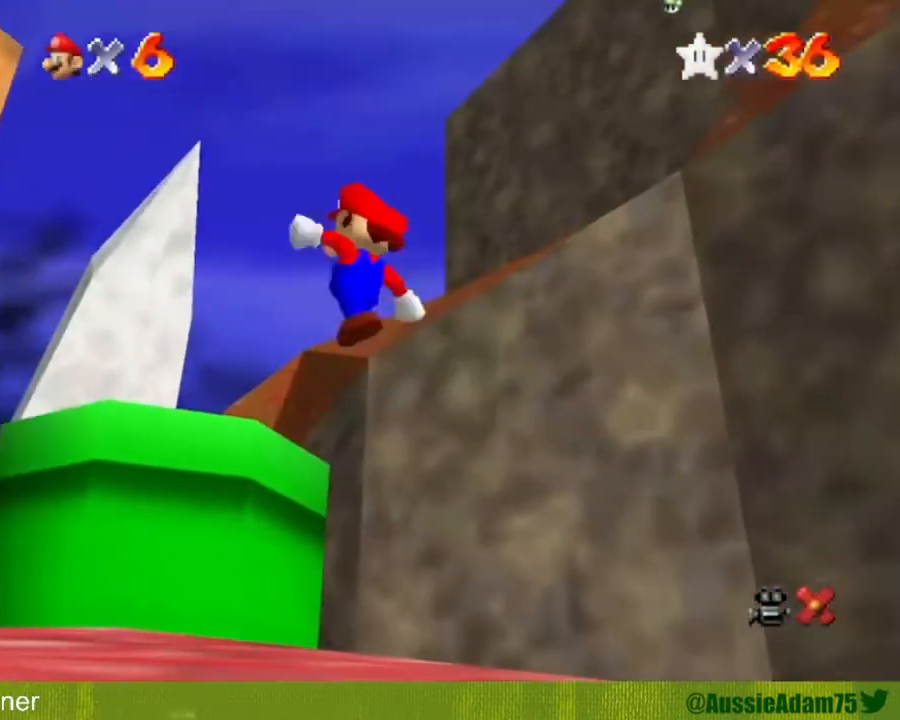
{"buttons": [], "left_stick": "down", "events": [[16, "A", "up"], [16, "B", "up"], [100, "left_stick", "down"]]}
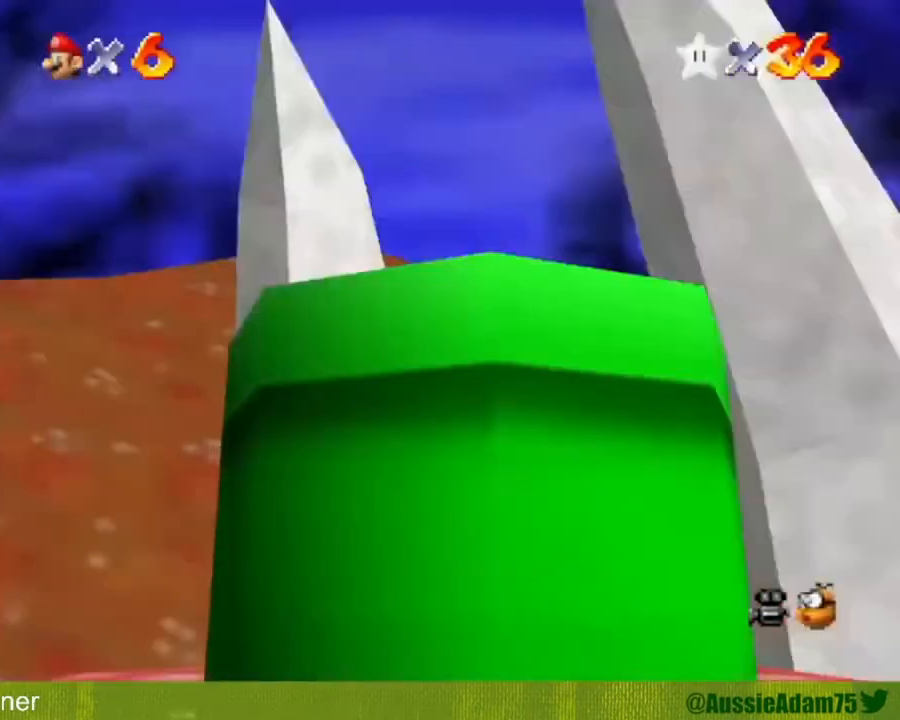
{"buttons": ["B"], "left_stick": "right", "events": [[134, "left_stick", "center"], [250, "left_stick", "right"], [317, "A", "down"], [317, "B", "down"], [434, "A", "up"], [434, "B", "up"], [484, "B", "down"]]}
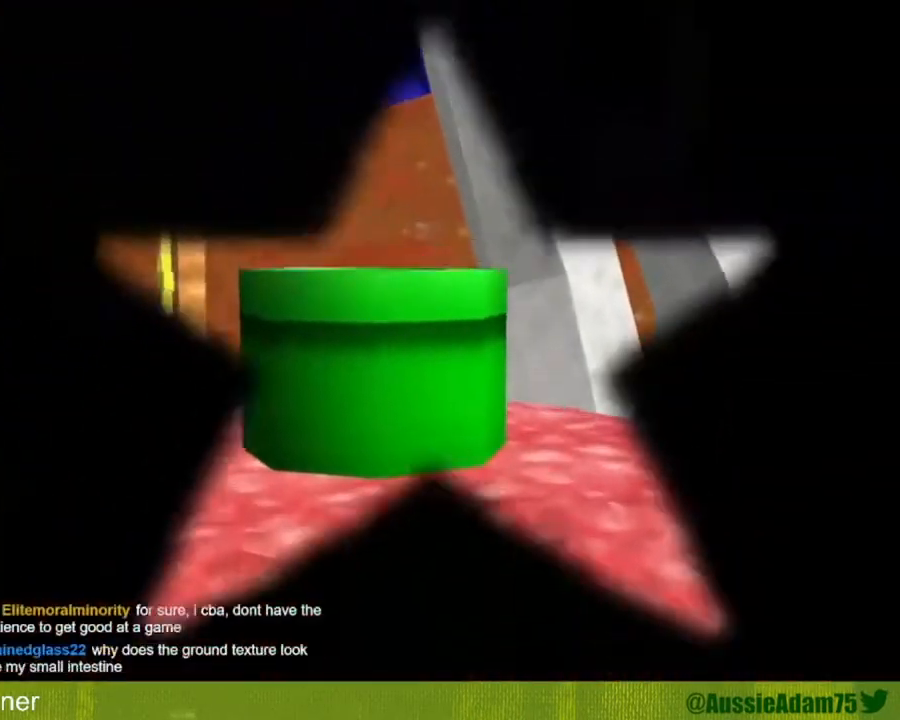
{"buttons": [], "left_stick": "right", "events": [[83, "B", "up"], [167, "A", "down"], [167, "B", "down"], [200, "B", "up"], [233, "A", "up"], [283, "A", "down"], [333, "B", "down"], [350, "A", "up"], [350, "B", "up"], [450, "A", "down"], [450, "B", "down"], [500, "A", "up"], [500, "B", "up"]]}
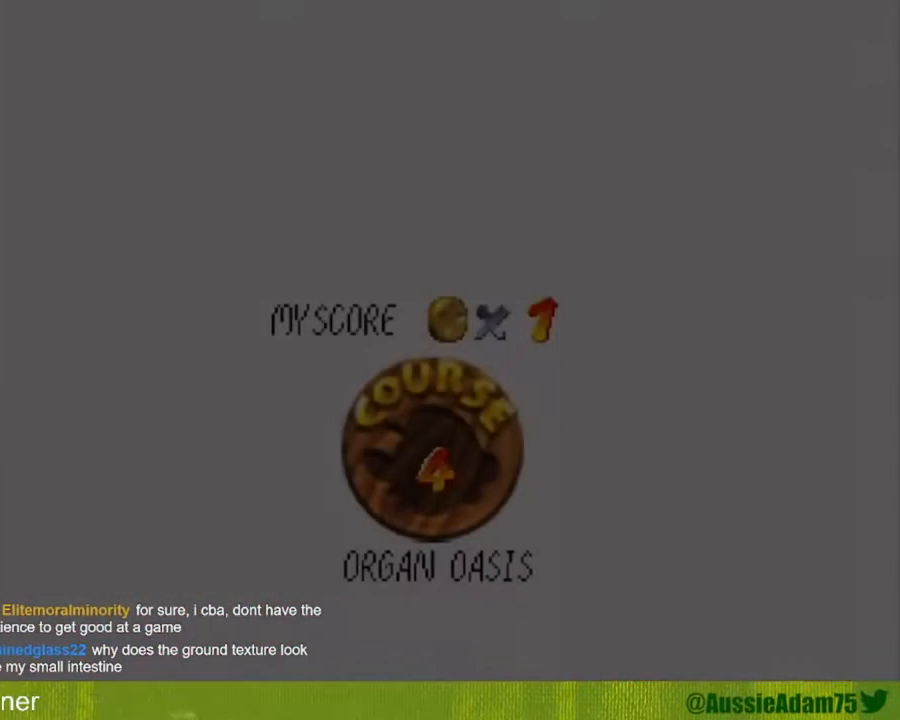
{"buttons": [], "left_stick": "right", "events": [[67, "A", "down"], [67, "B", "down"], [134, "A", "up"], [134, "B", "up"], [234, "A", "down"], [234, "B", "down"], [301, "B", "up"], [317, "A", "up"], [367, "A", "down"], [367, "B", "down"], [451, "A", "up"], [451, "B", "up"]]}
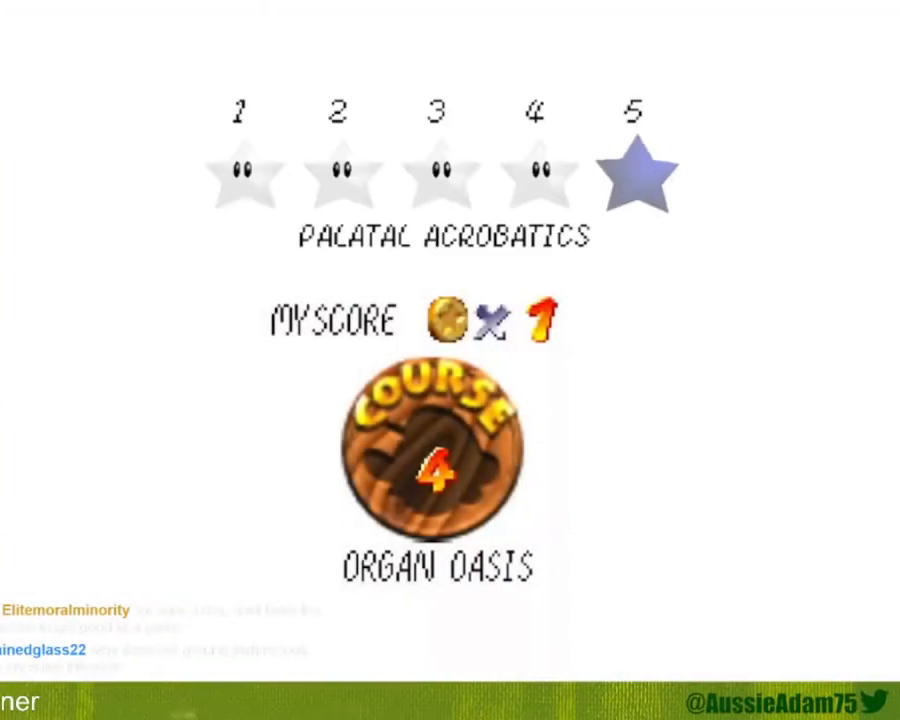
{"buttons": ["A", "B"], "left_stick": "right", "events": [[17, "A", "down"], [50, "B", "down"], [67, "A", "up"], [67, "B", "up"], [184, "A", "down"], [184, "B", "down"], [234, "A", "up"], [234, "B", "up"], [317, "A", "down"], [317, "B", "down"], [350, "B", "up"], [384, "A", "up"], [450, "A", "down"], [450, "B", "down"]]}
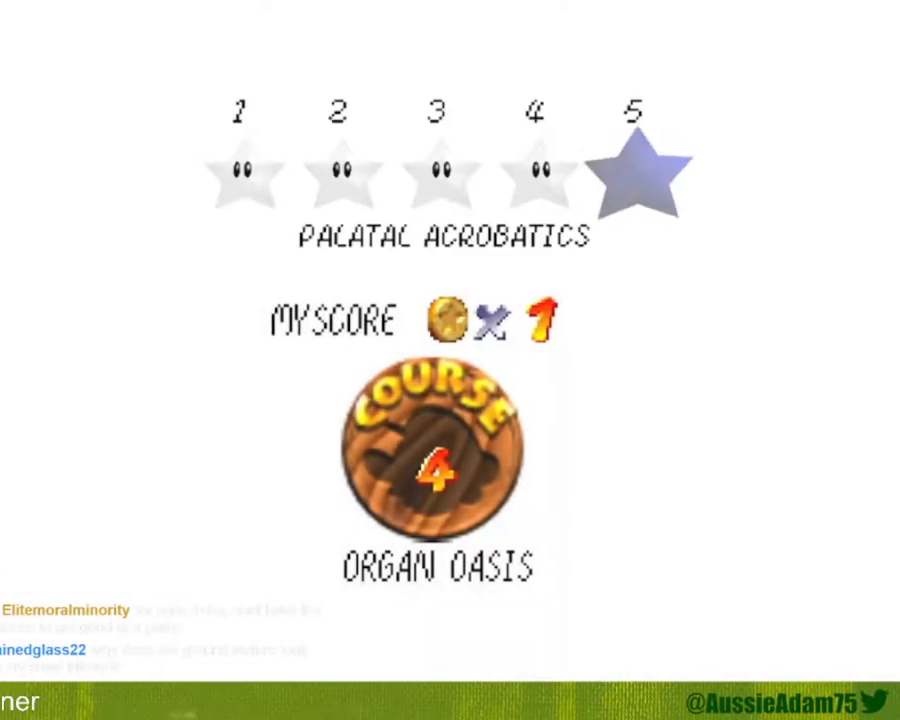
{"buttons": [], "left_stick": "right", "events": [[16, "A", "up"], [16, "B", "up"], [100, "A", "down"], [100, "B", "down"], [133, "B", "up"], [166, "A", "up"]]}
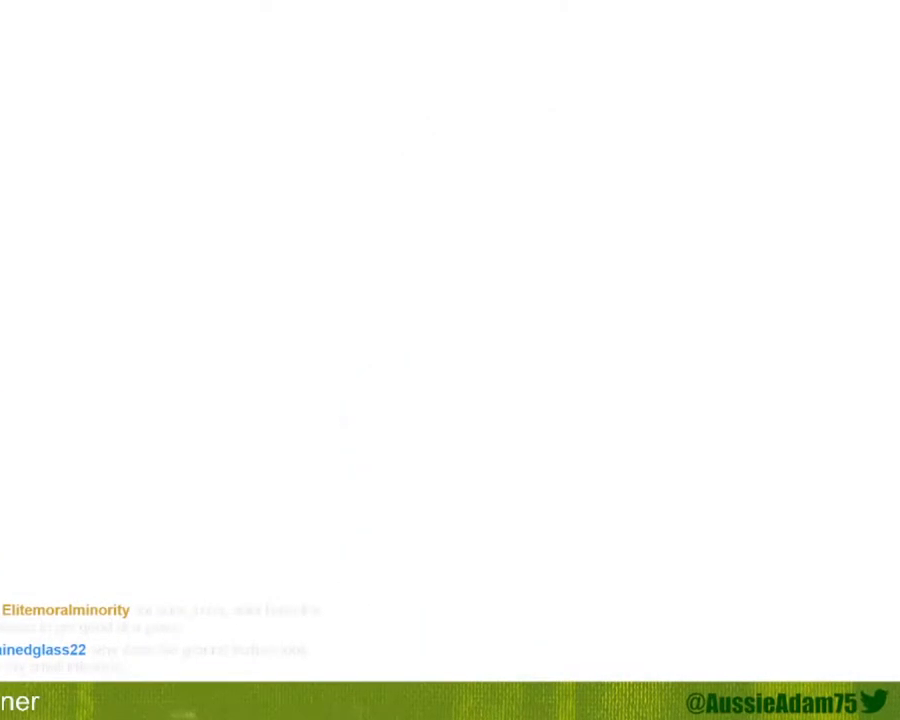
{"buttons": [], "left_stick": "up-right", "events": [[33, "left_stick", "up-right"], [200, "C_DOWN", "down"], [234, "C_LEFT", "down"], [334, "C_DOWN", "up"], [334, "C_LEFT", "up"], [384, "C_DOWN", "down"], [384, "C_LEFT", "down"], [484, "C_LEFT", "up"], [501, "C_DOWN", "up"]]}
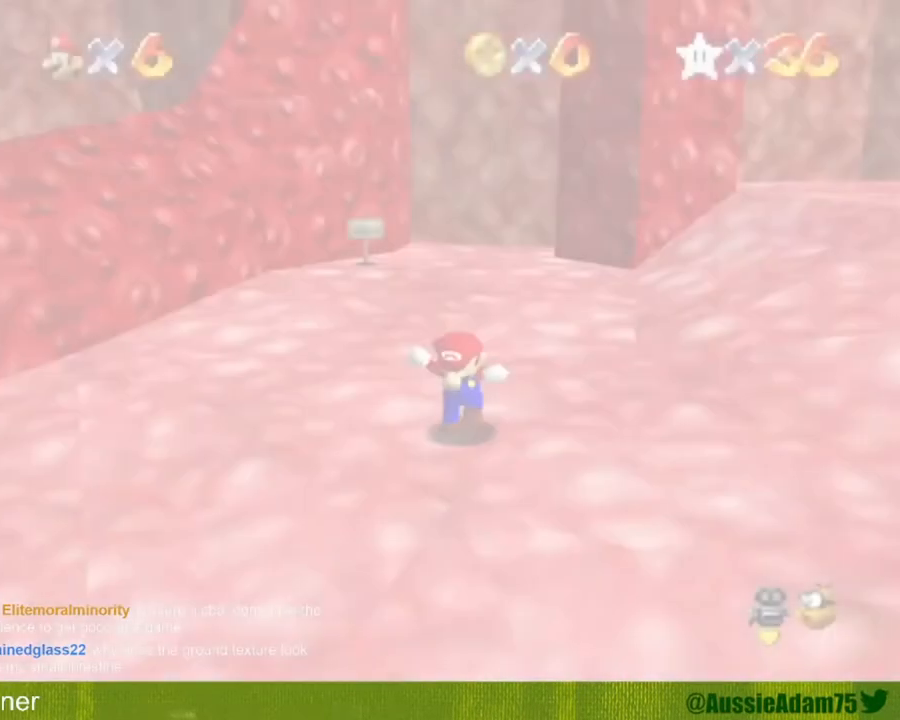
{"buttons": [], "left_stick": "up", "events": [[33, "C_DOWN", "down"], [33, "C_LEFT", "down"], [133, "C_DOWN", "up"], [133, "C_LEFT", "up"], [200, "C_DOWN", "down"], [200, "C_LEFT", "down"], [266, "C_DOWN", "up"], [266, "C_LEFT", "up"], [417, "left_stick", "up"]]}
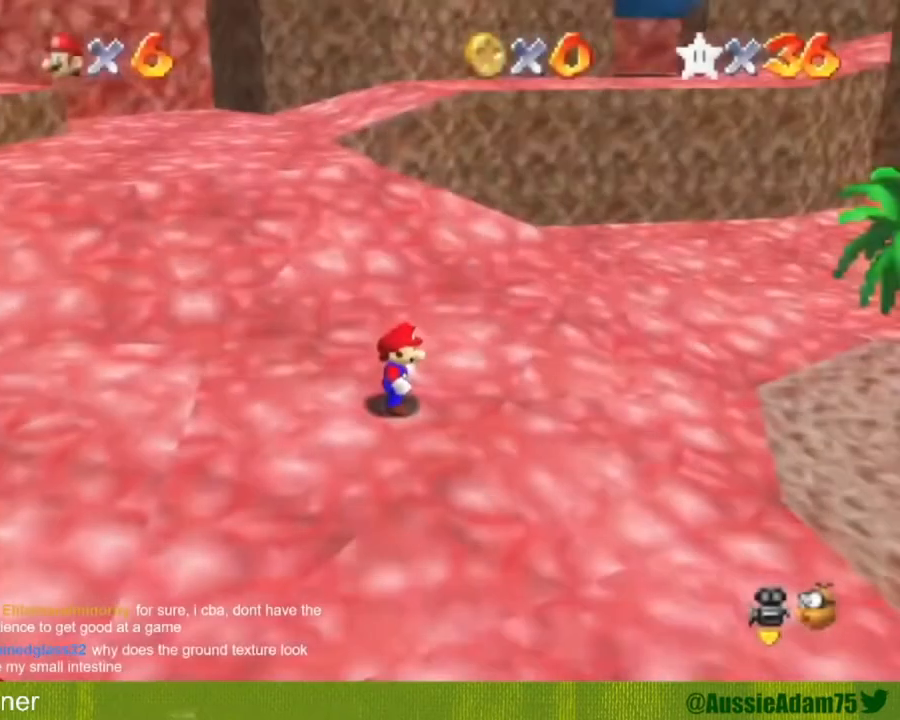
{"buttons": ["Z"], "left_stick": "up", "events": [[484, "Z", "down"]]}
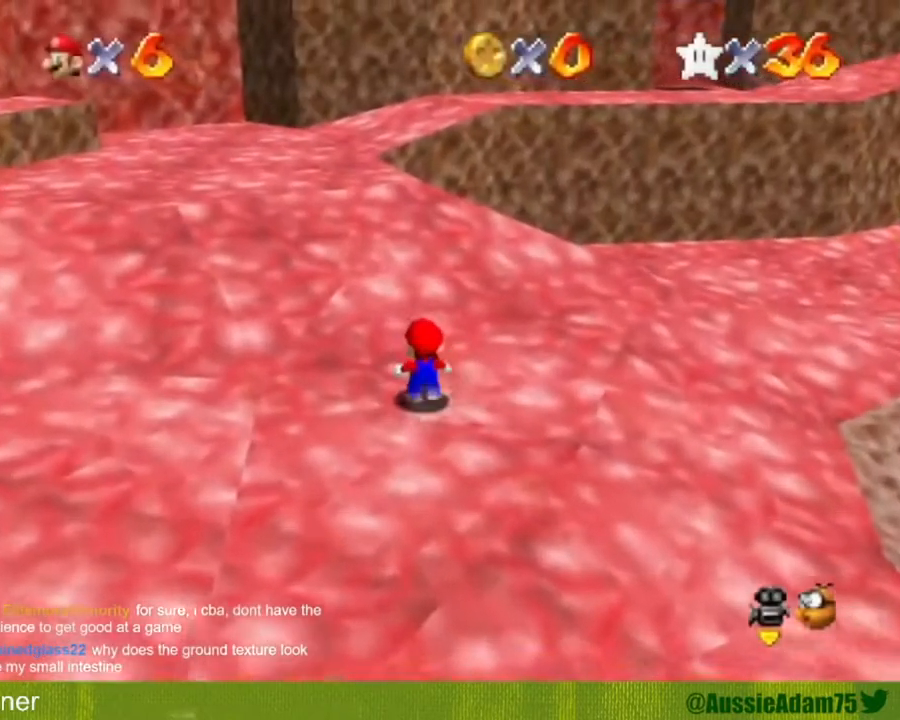
{"buttons": ["C_DOWN"], "left_stick": "up-left", "events": [[50, "A", "down"], [200, "A", "up"], [333, "Z", "up"], [367, "left_stick", "up-left"], [417, "C_DOWN", "down"], [417, "C_LEFT", "down"], [483, "C_LEFT", "up"]]}
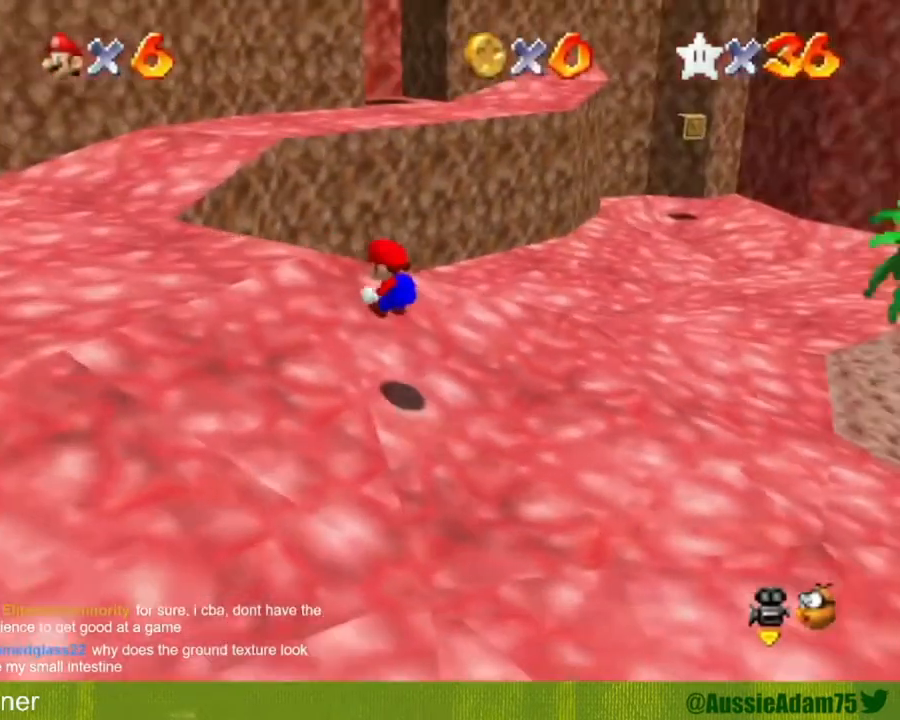
{"buttons": [], "left_stick": "down-left", "events": [[17, "C_DOWN", "up"], [83, "left_stick", "left"], [300, "C_DOWN", "down"], [300, "C_LEFT", "down"], [400, "C_DOWN", "up"], [400, "C_LEFT", "up"], [450, "left_stick", "down-left"]]}
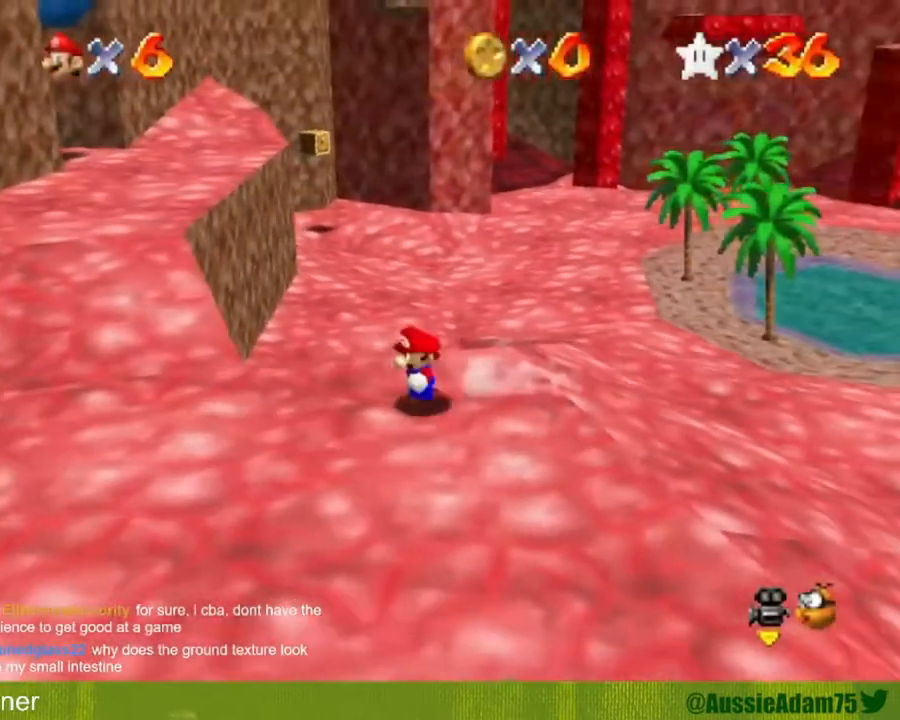
{"buttons": [], "left_stick": "up", "events": [[133, "C_RIGHT", "down"], [233, "C_RIGHT", "up"], [233, "left_stick", "up-left"], [333, "left_stick", "up"]]}
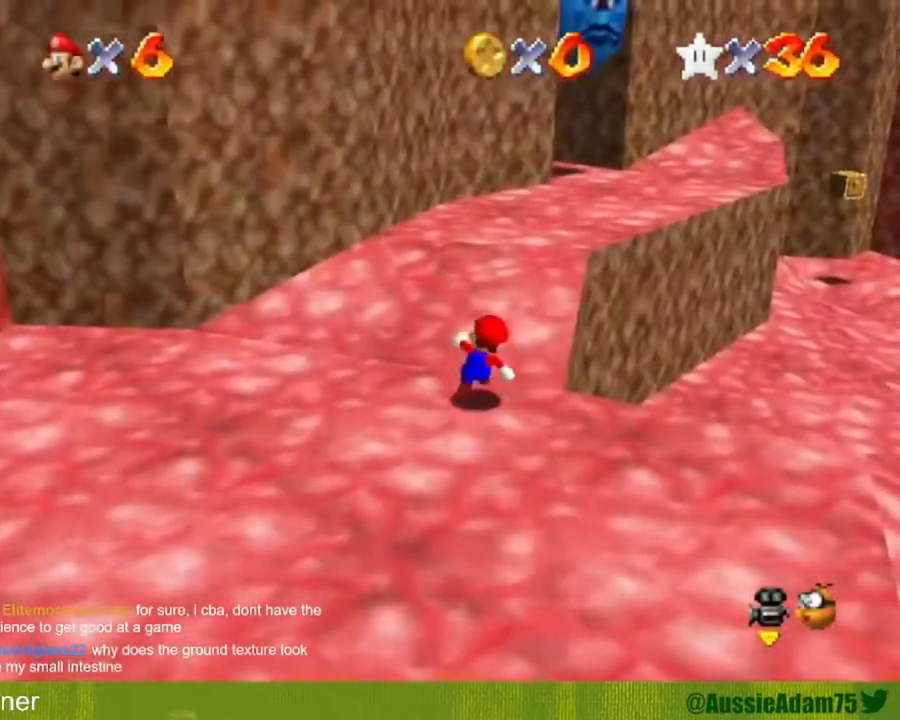
{"buttons": ["A"], "left_stick": "up-right", "events": [[117, "A", "down"], [117, "B", "down"], [217, "A", "up"], [217, "B", "up"], [284, "left_stick", "up-right"], [484, "A", "down"]]}
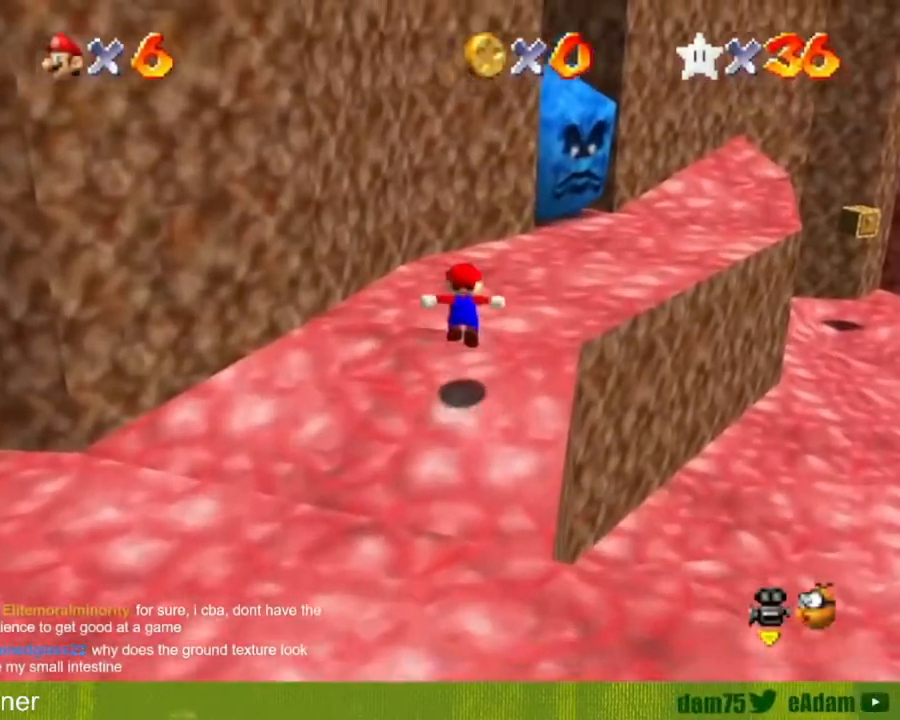
{"buttons": [], "left_stick": "up-right", "events": [[150, "A", "up"]]}
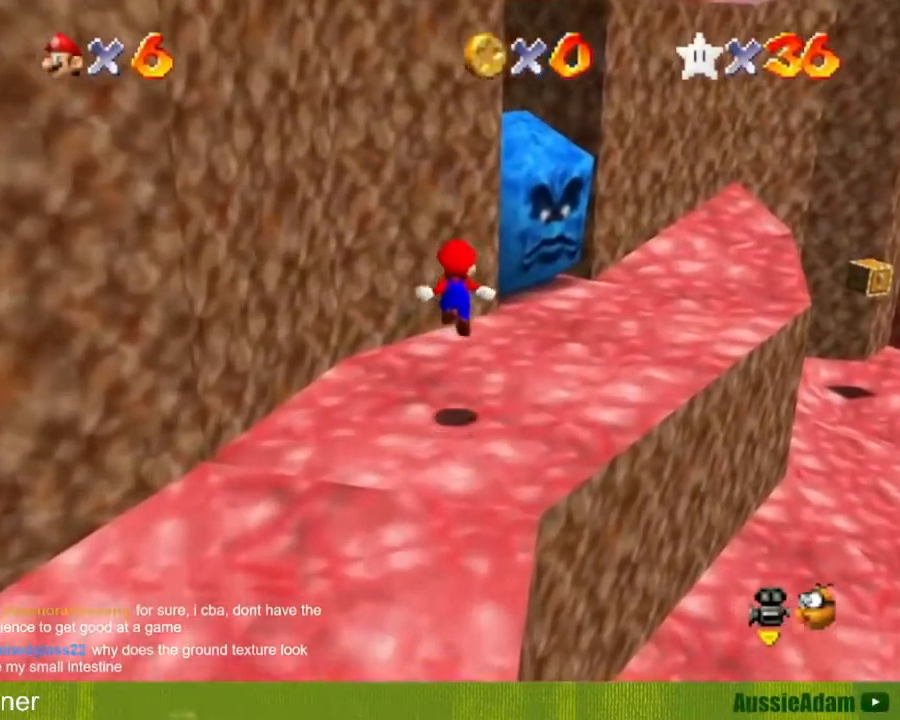
{"buttons": ["A"], "left_stick": "right", "events": [[234, "A", "down"], [367, "left_stick", "right"]]}
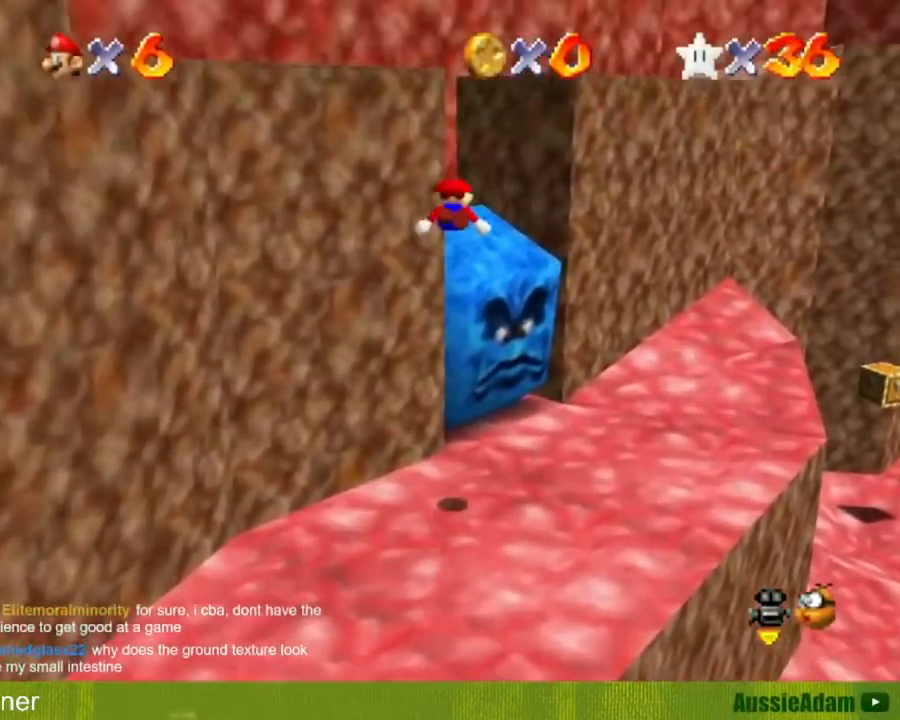
{"buttons": [], "left_stick": "center", "events": [[83, "left_stick", "up-right"], [233, "A", "up"], [383, "C_RIGHT", "down"], [383, "left_stick", "up-left"], [450, "left_stick", "center"], [483, "C_RIGHT", "up"]]}
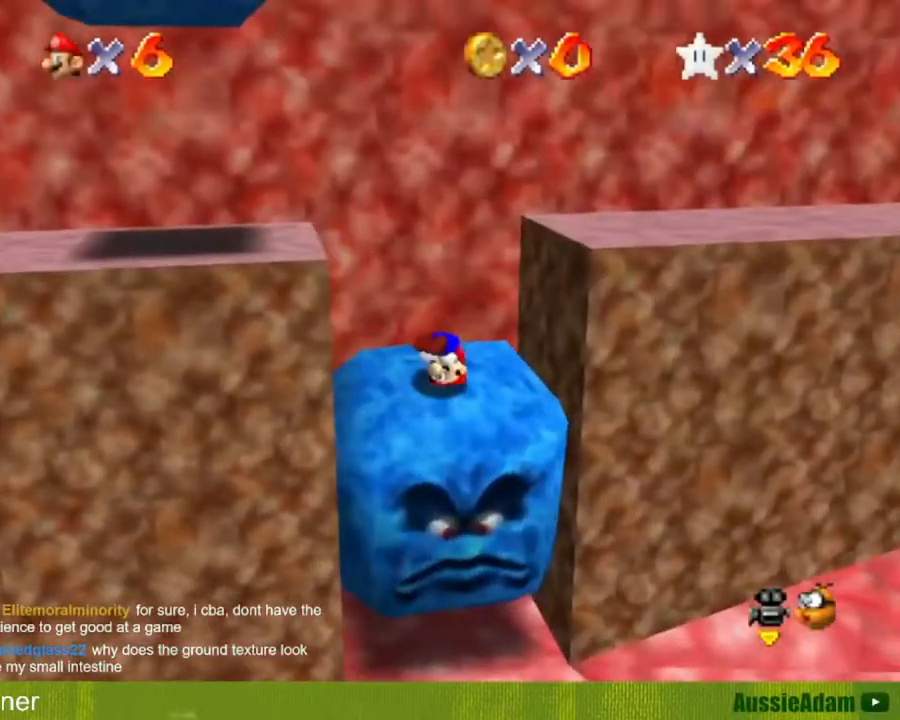
{"buttons": [], "left_stick": "center", "events": [[134, "left_stick", "up-left"], [200, "left_stick", "center"]]}
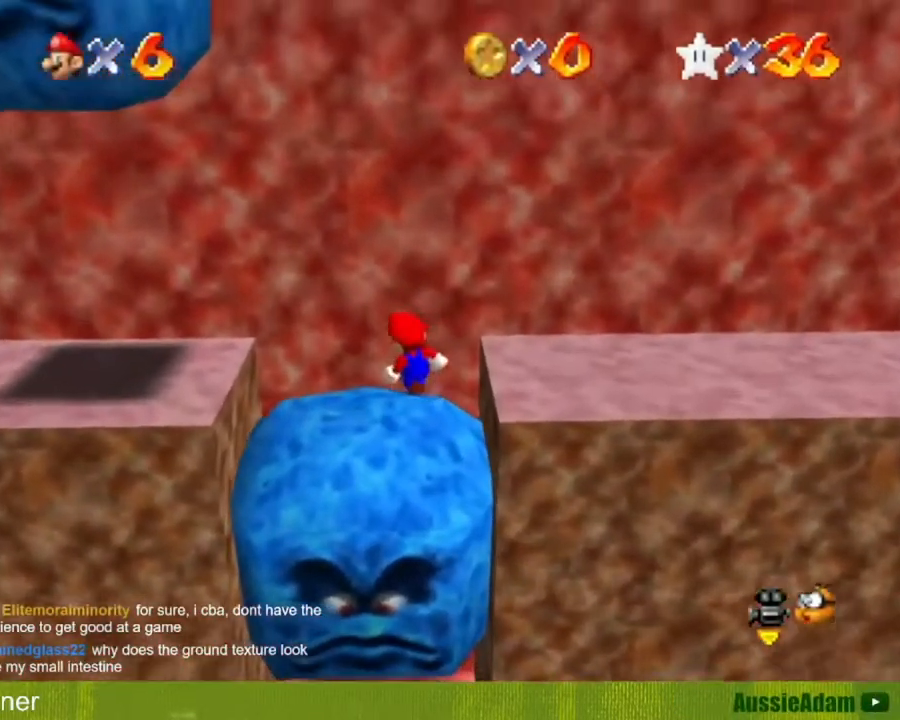
{"buttons": ["A"], "left_stick": "down", "events": [[233, "A", "down"], [450, "left_stick", "down"]]}